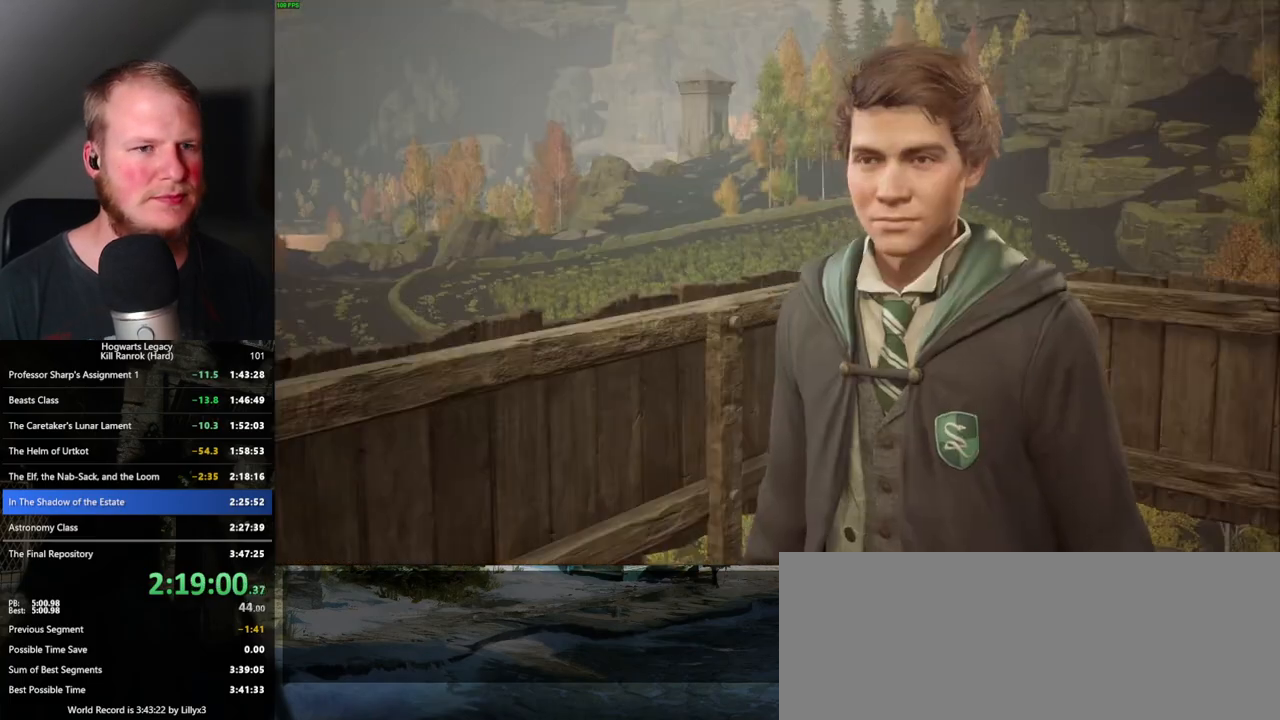
Gameplay with keyboard and mouse; each line is a JSON object with the keys and mouse buttons held at the frame after it. "events" lists presses ("down") and releases ("up") of ".", "/", "0", "1", "2", "3", "4", "5", "6", "7", "8", "9", "a", "alt_l", "alt_r", "b", "backslash", "backspace", "c", "caps_lock", "comma", "ctrl_l", "ctrl_r", "d", "e", "equals", "escape", "f", "f1", "f10", "f11", "f12", "f2", "f3", "f4", "f5", "f6", "f7", "f8", "f9", "g", "h", "i", "j", "k", "l", "lbracket", "m", "minus", "n", "o", "p", "q", "quote", "r", "rbracket", "return", "s", "semicolon", "shift_l", "shift_r", "space", "super_l", "super_r", "t", "tab", "tilde", "u", "v", "w", "x", "y", "z", "mouse_left", "mouse_wheel", "mouse_right", "mouse_mb4" and "mouse_mb5" between this image and that frame as [ms after this image, input, new state], when the widget could be followed in between. "mouse_left", "mouse_wheel", "mouse_right", "mouse_mb4", "mouse_mb5" = the "left", "wheel", "right", "mb4", "mb5" buttons of the "mouse" list. No other keys are recorded. "wheel" means that the mouse wheel is clicked or scrolled. Mouse movement is not recorded.
{"keys": ["q", "space"], "mouse": [], "events": [[17, "mouse_wheel", "up"], [17, "space", "down"], [33, "q", "down"], [83, "q", "up"], [83, "space", "up"], [167, "space", "down"], [183, "q", "down"], [233, "q", "up"], [233, "space", "up"], [283, "mouse_wheel", "down"], [300, "mouse_wheel", "up"], [333, "space", "down"], [350, "q", "down"], [383, "q", "up"], [400, "space", "up"], [417, "mouse_wheel", "down"], [483, "mouse_wheel", "up"], [483, "space", "down"], [500, "q", "down"]]}
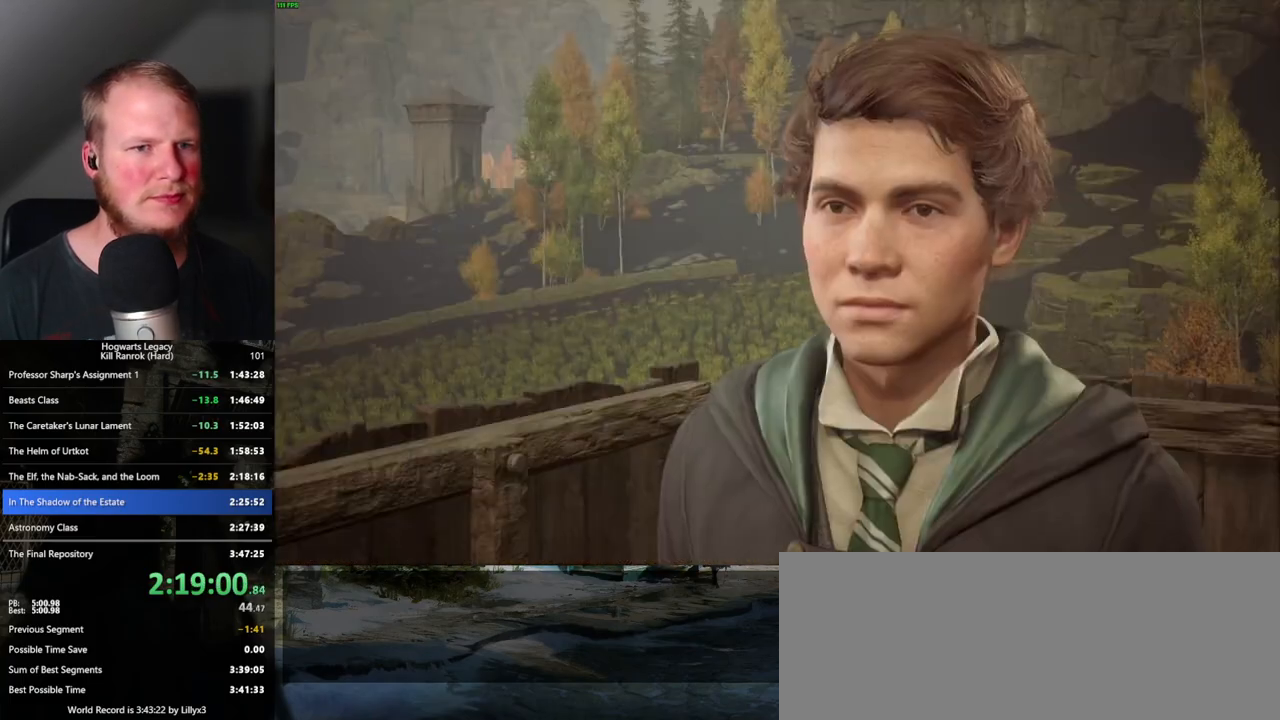
{"keys": ["space"], "mouse": [], "events": [[33, "q", "up"], [50, "space", "up"], [133, "q", "down"], [133, "space", "down"], [183, "space", "up"], [200, "q", "up"], [267, "space", "down"], [350, "space", "up"], [367, "mouse_wheel", "down"], [383, "mouse_wheel", "up"], [433, "space", "down"]]}
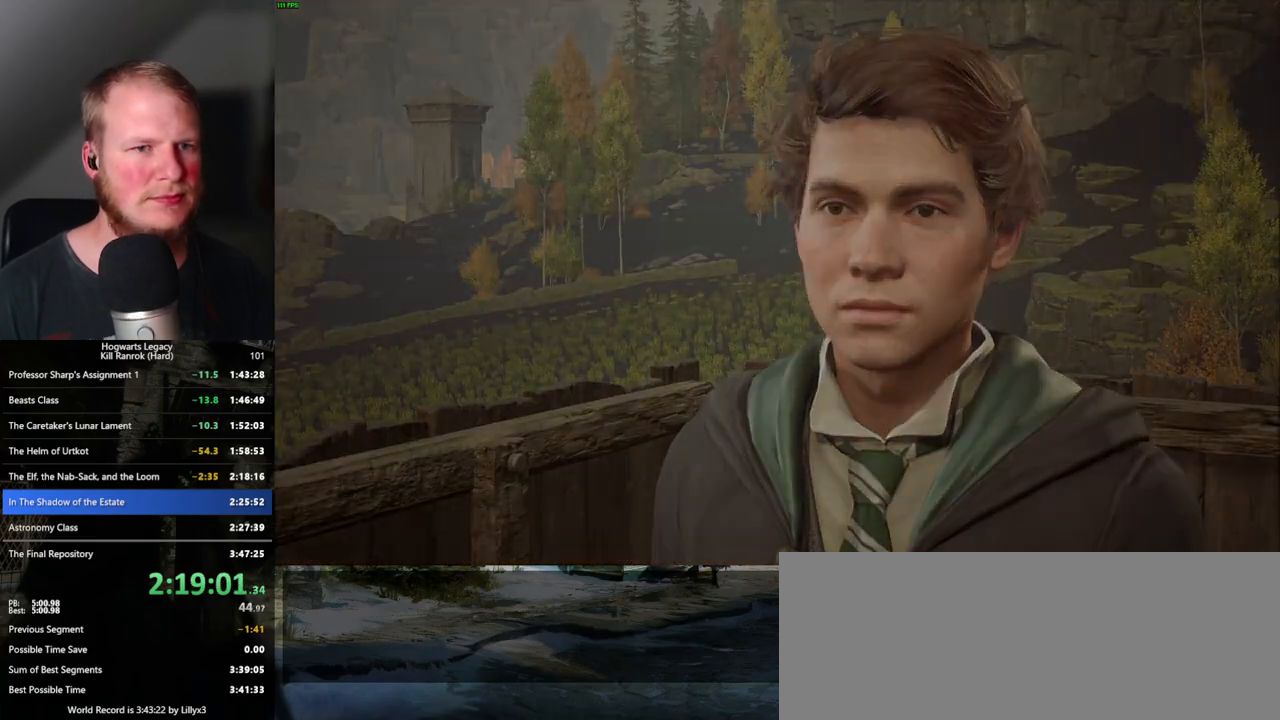
{"keys": [], "mouse": [], "events": [[17, "space", "up"], [67, "space", "down"], [100, "q", "down"], [150, "q", "up"], [150, "space", "up"]]}
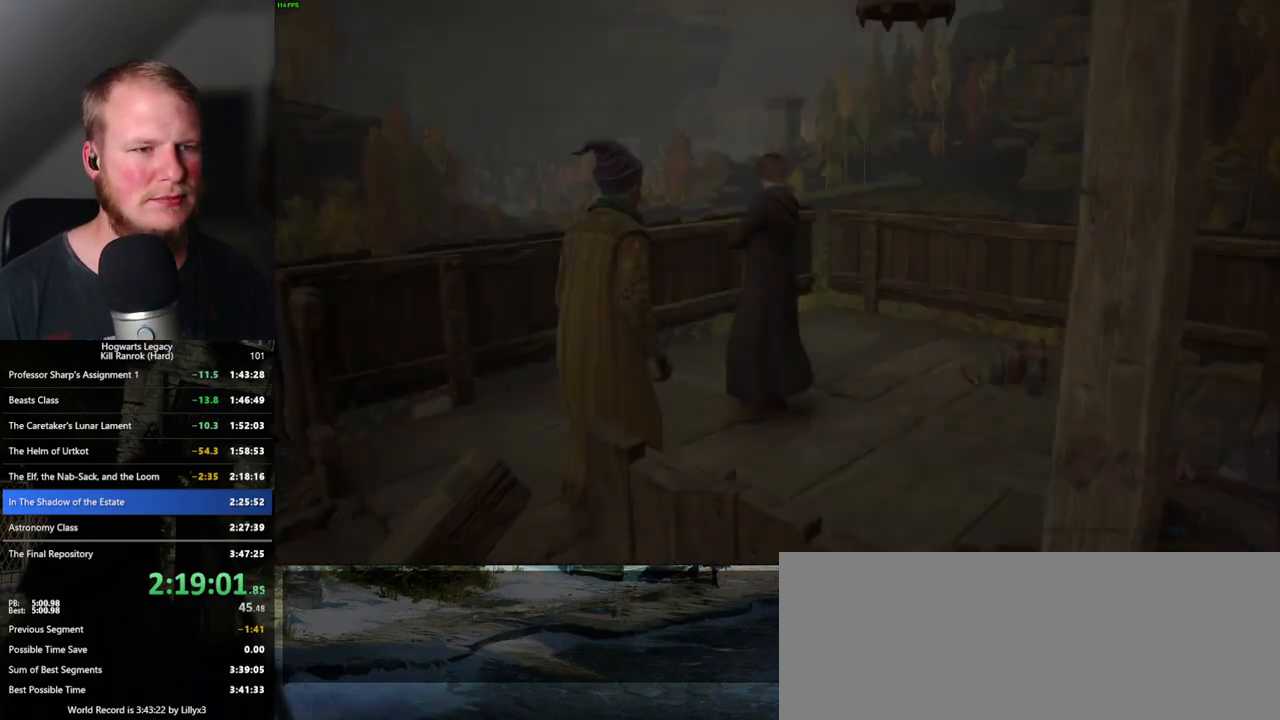
{"keys": ["space", "w"], "mouse": [], "events": [[183, "w", "down"], [500, "space", "down"]]}
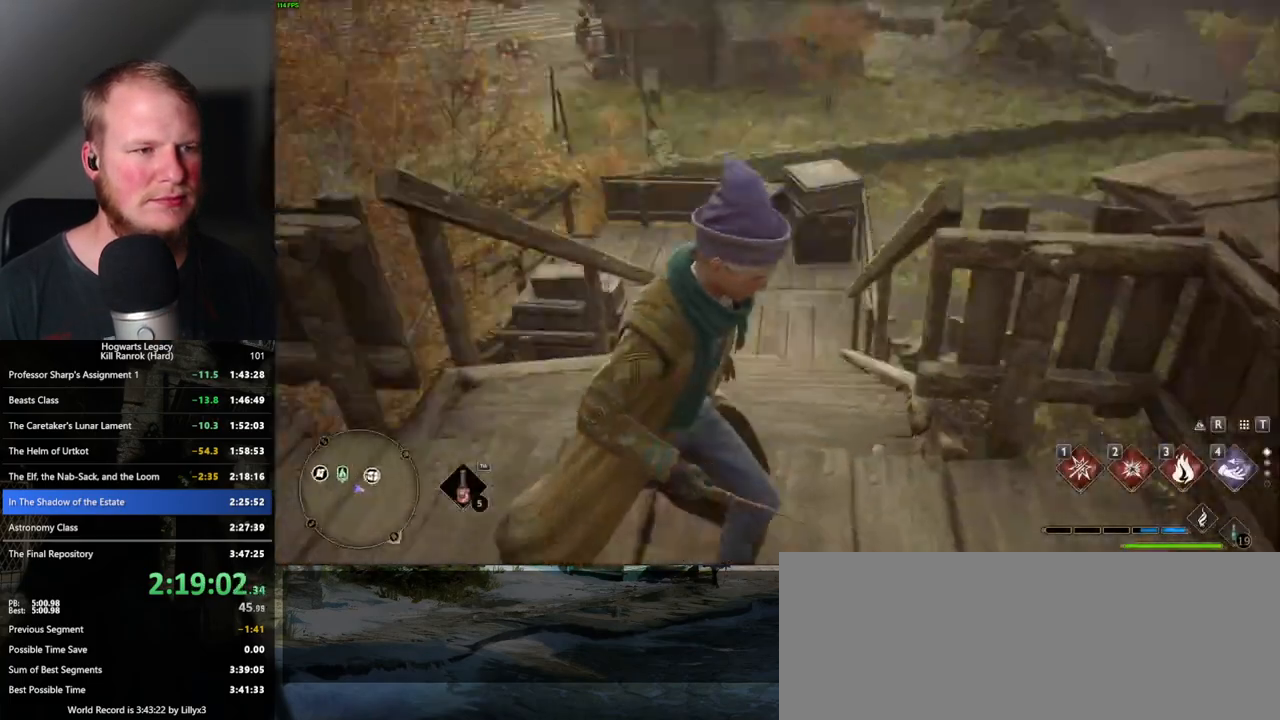
{"keys": ["space", "w"], "mouse": [], "events": []}
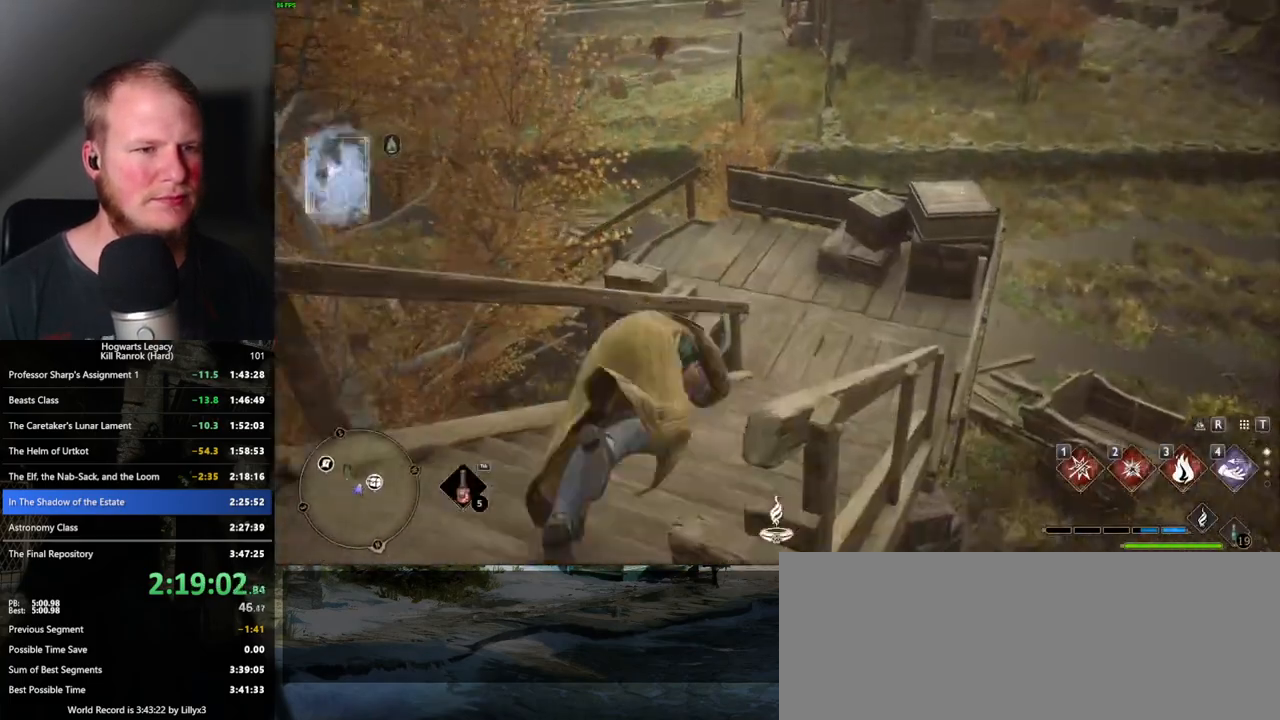
{"keys": ["w"], "mouse": [], "events": [[217, "space", "up"]]}
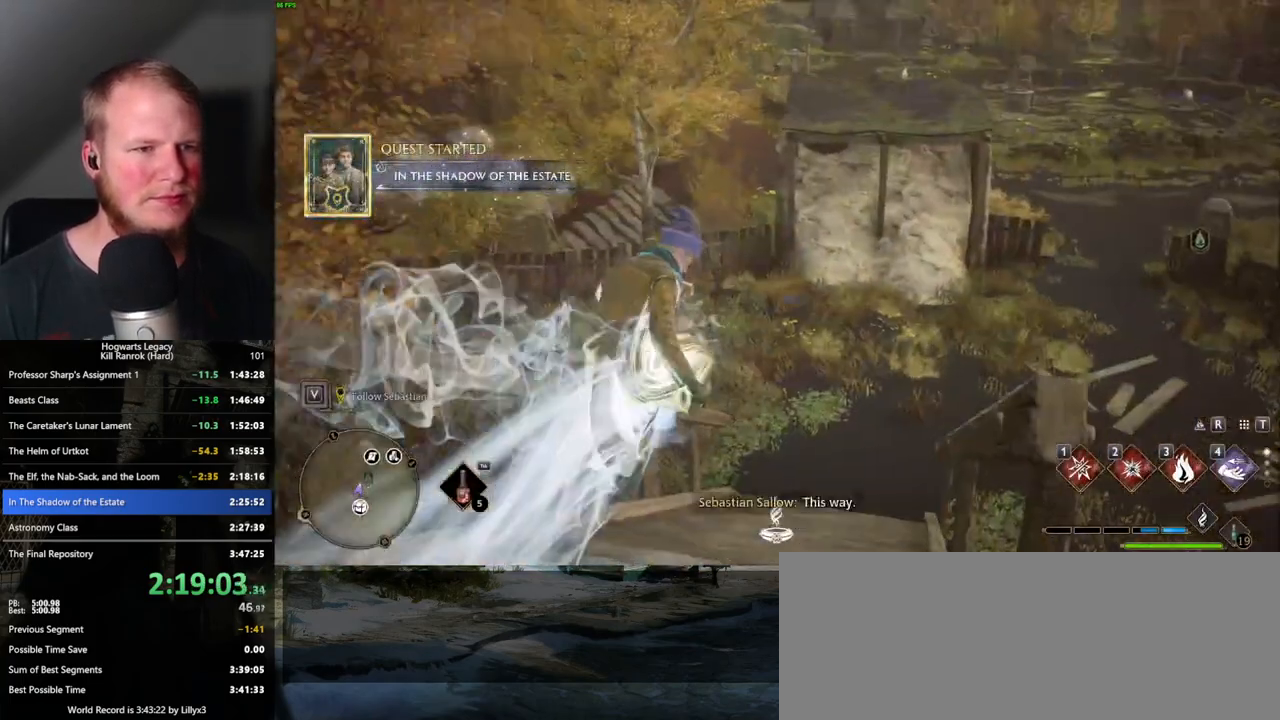
{"keys": ["space", "w"], "mouse": [], "events": [[33, "shift_l", "down"], [117, "space", "down"], [133, "shift_l", "up"]]}
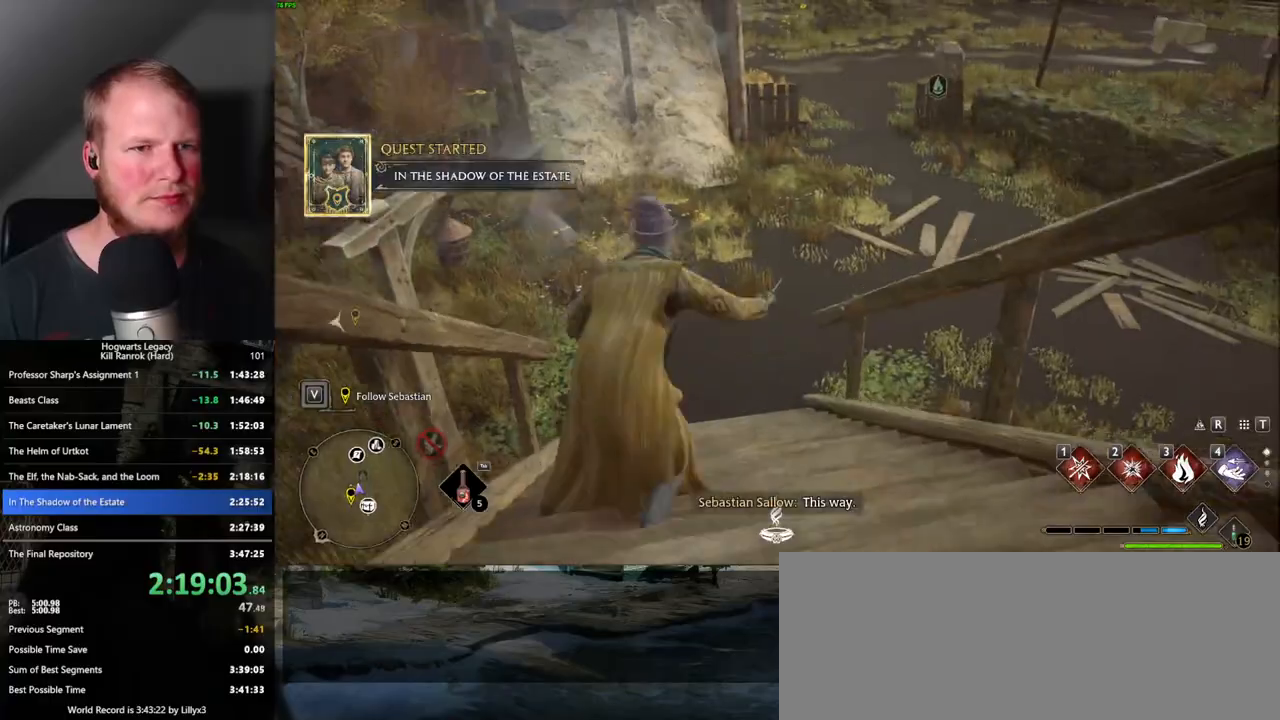
{"keys": ["w"], "mouse": [], "events": [[500, "space", "up"]]}
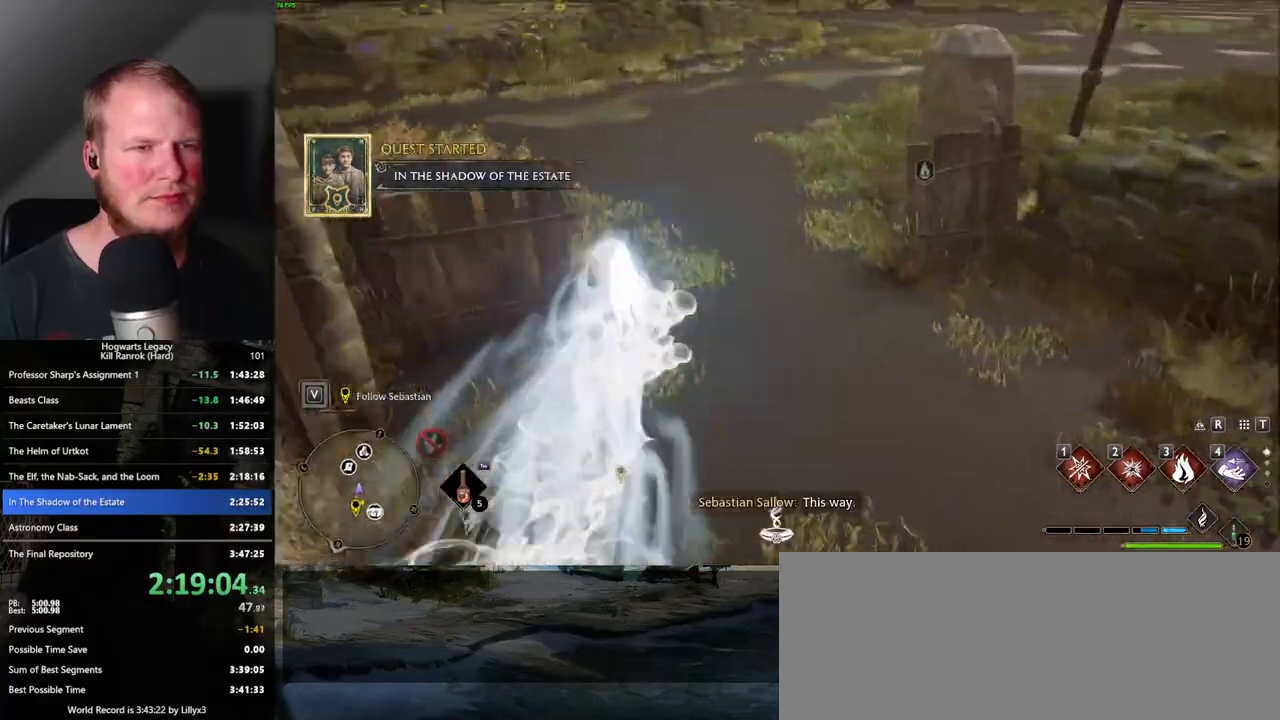
{"keys": ["space", "w"], "mouse": [], "events": [[367, "space", "down"]]}
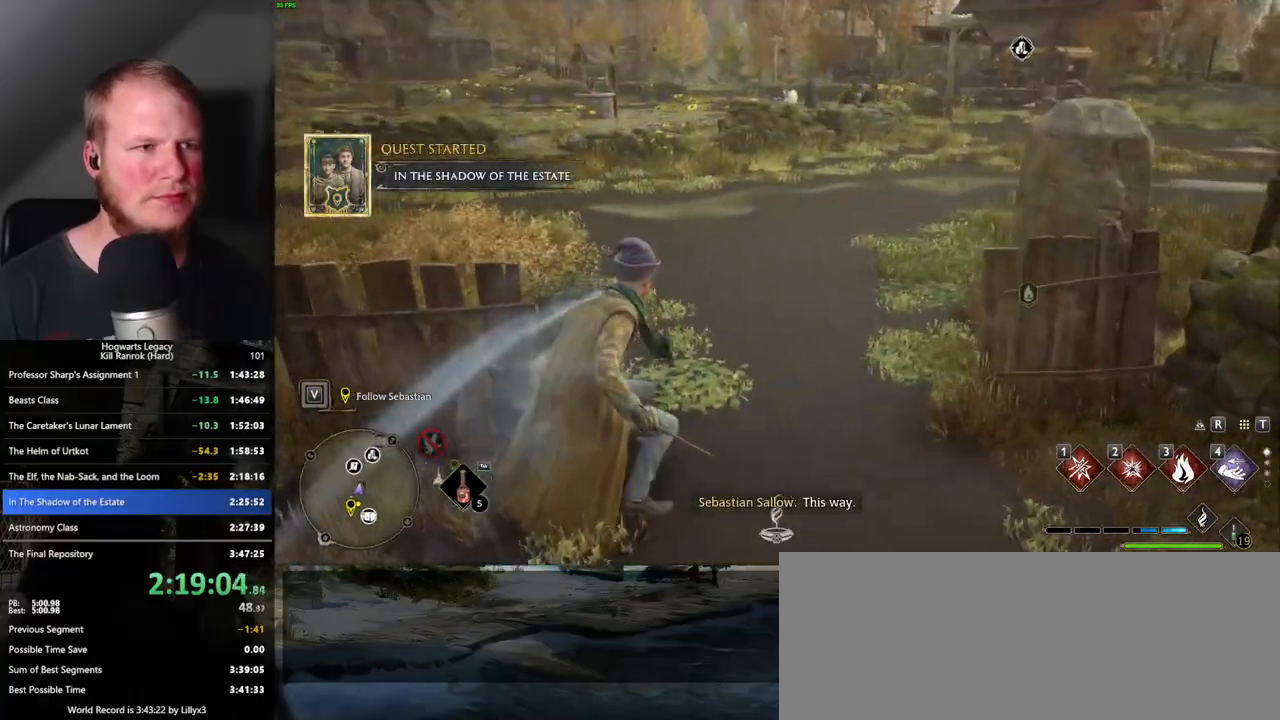
{"keys": ["w"], "mouse": [], "events": [[433, "space", "up"]]}
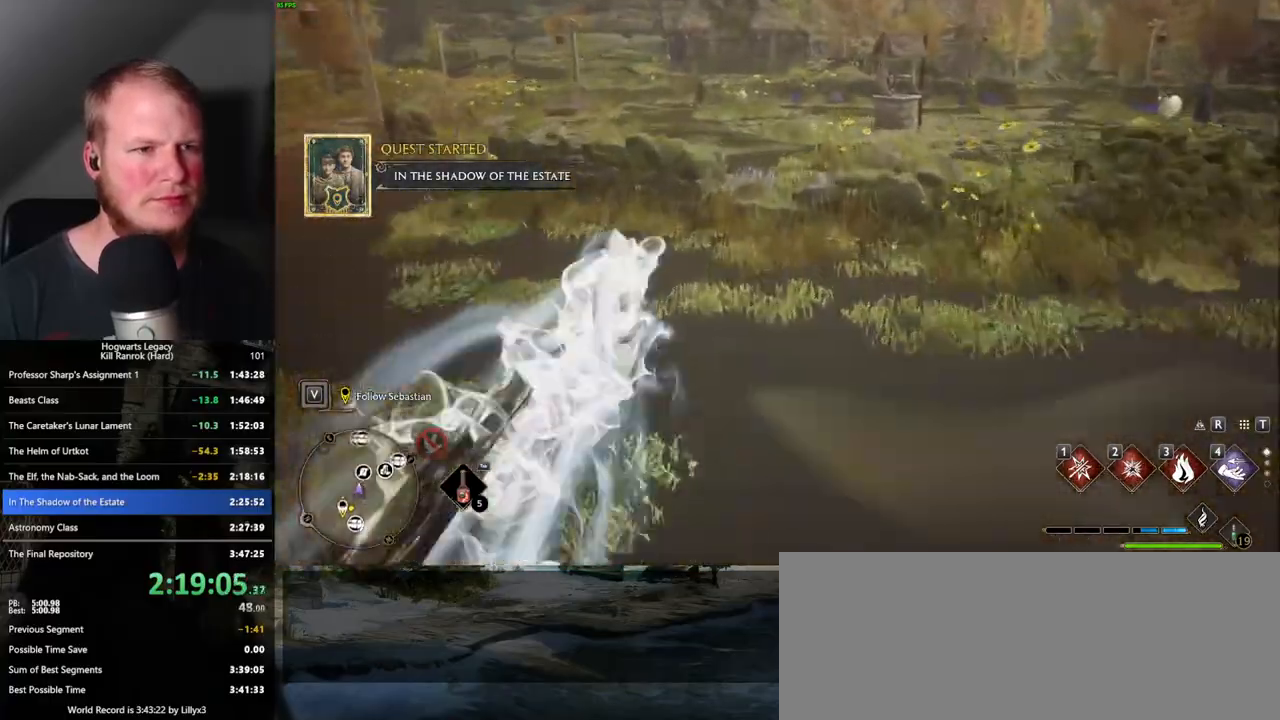
{"keys": ["space", "w"], "mouse": [], "events": [[467, "space", "down"]]}
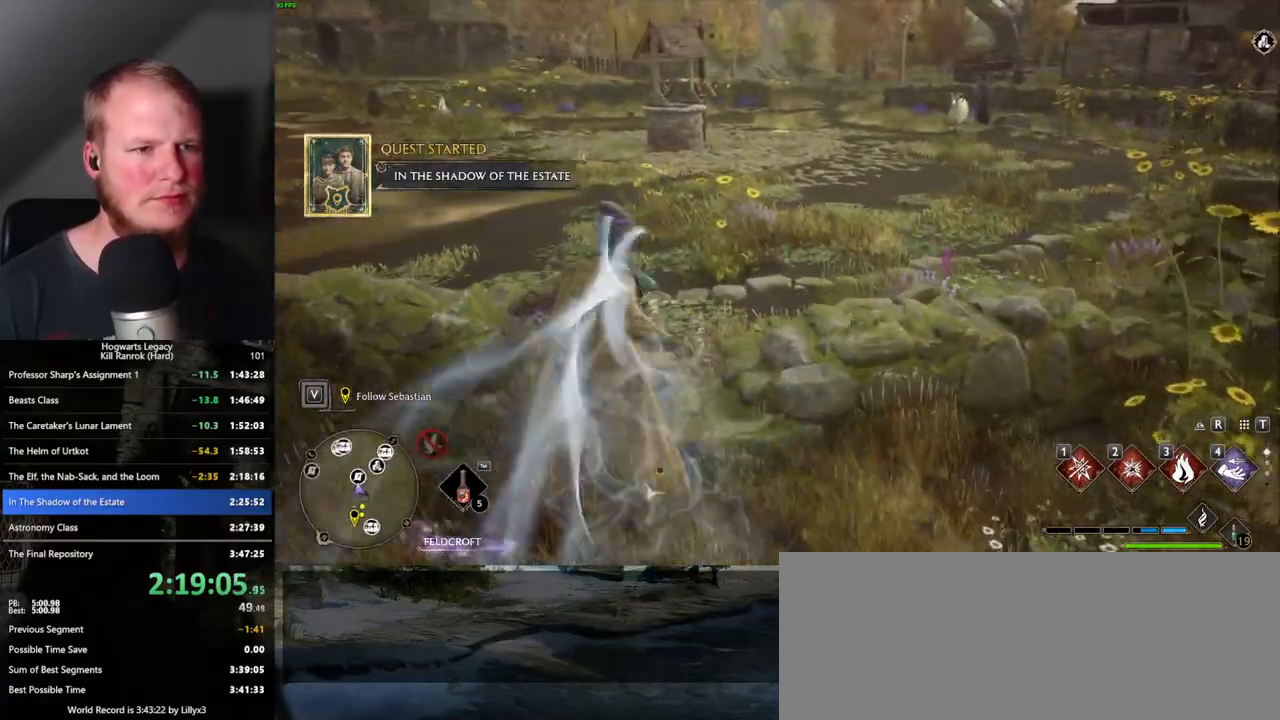
{"keys": ["w"], "mouse": [], "events": [[467, "space", "up"]]}
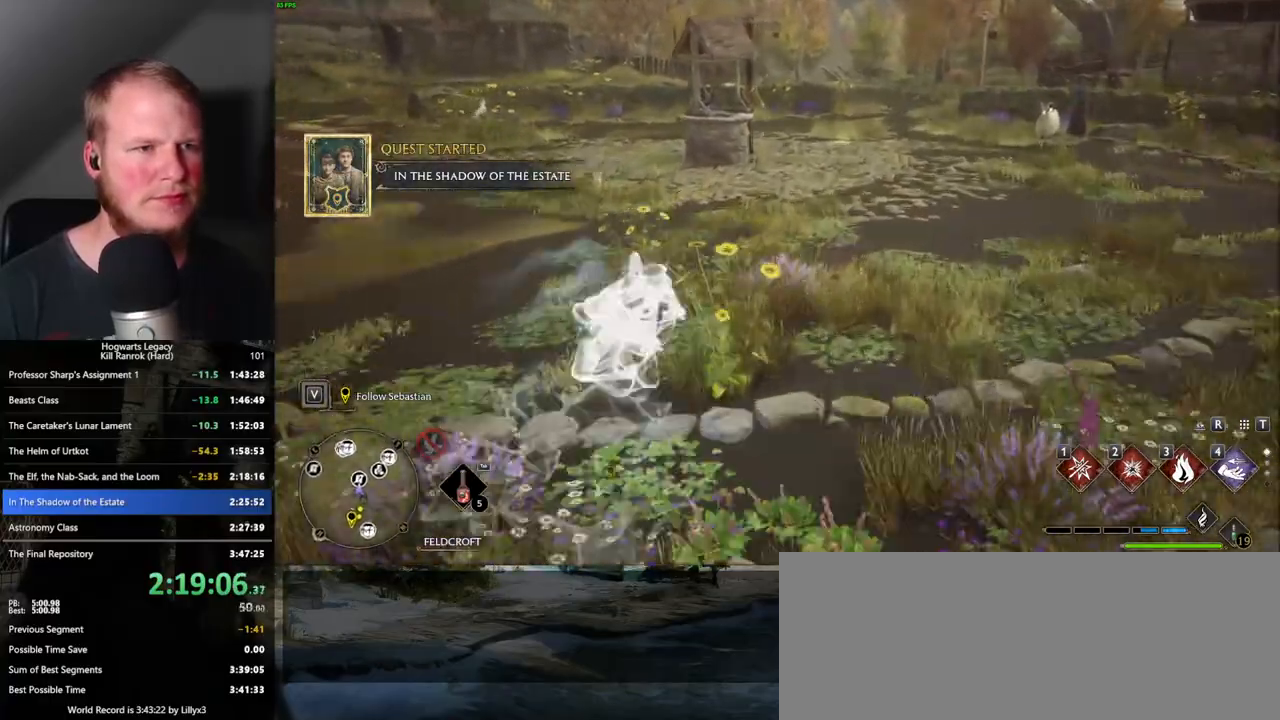
{"keys": [], "mouse": [], "events": [[100, "w", "up"]]}
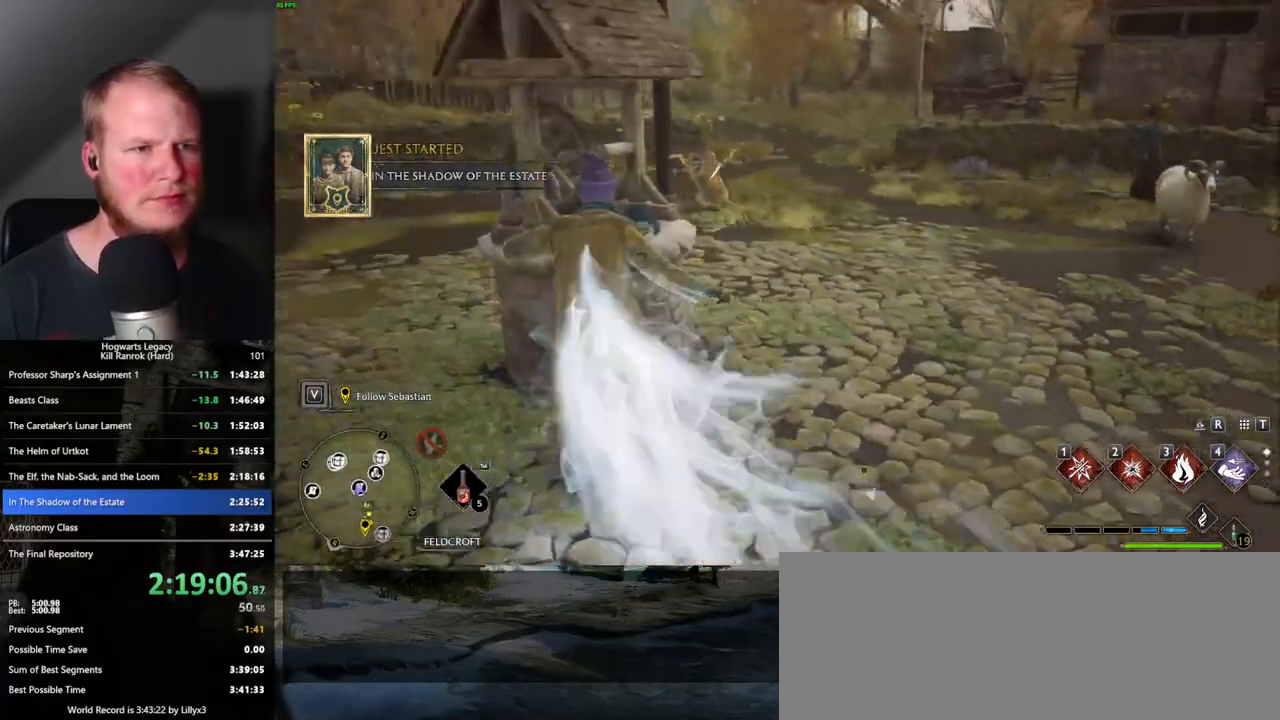
{"keys": ["r"], "mouse": [], "events": [[67, "r", "down"], [133, "r", "up"], [250, "r", "down"], [383, "r", "up"], [467, "r", "down"]]}
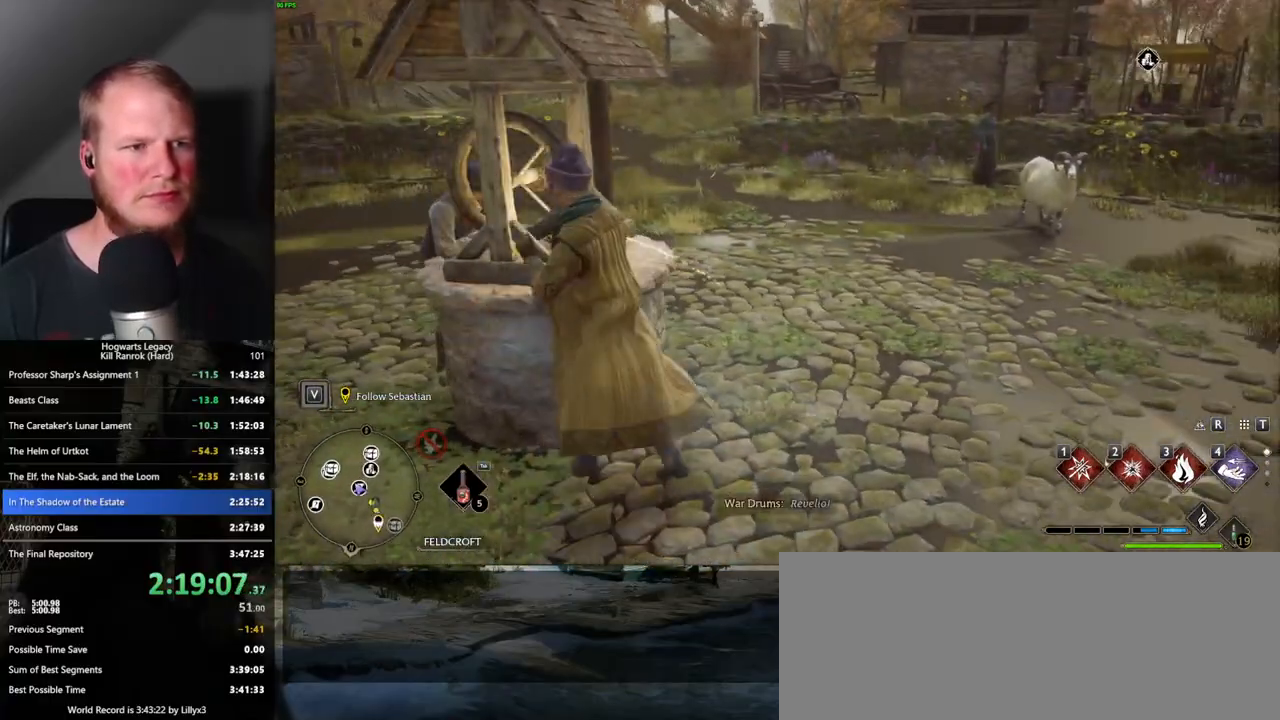
{"keys": [], "mouse": [], "events": [[150, "r", "up"], [400, "4", "down"], [467, "4", "up"]]}
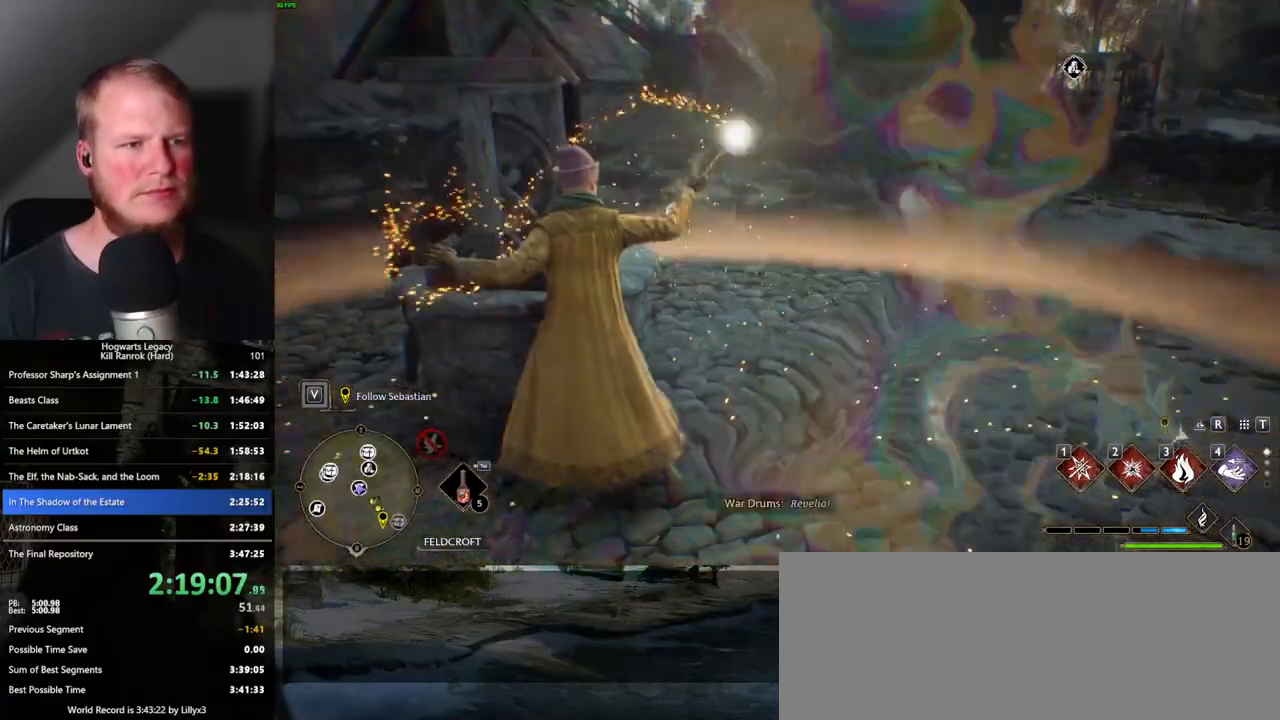
{"keys": ["4"], "mouse": [], "events": [[33, "4", "down"], [117, "4", "up"], [200, "4", "down"], [250, "4", "up"], [333, "4", "down"], [383, "4", "up"], [467, "4", "down"]]}
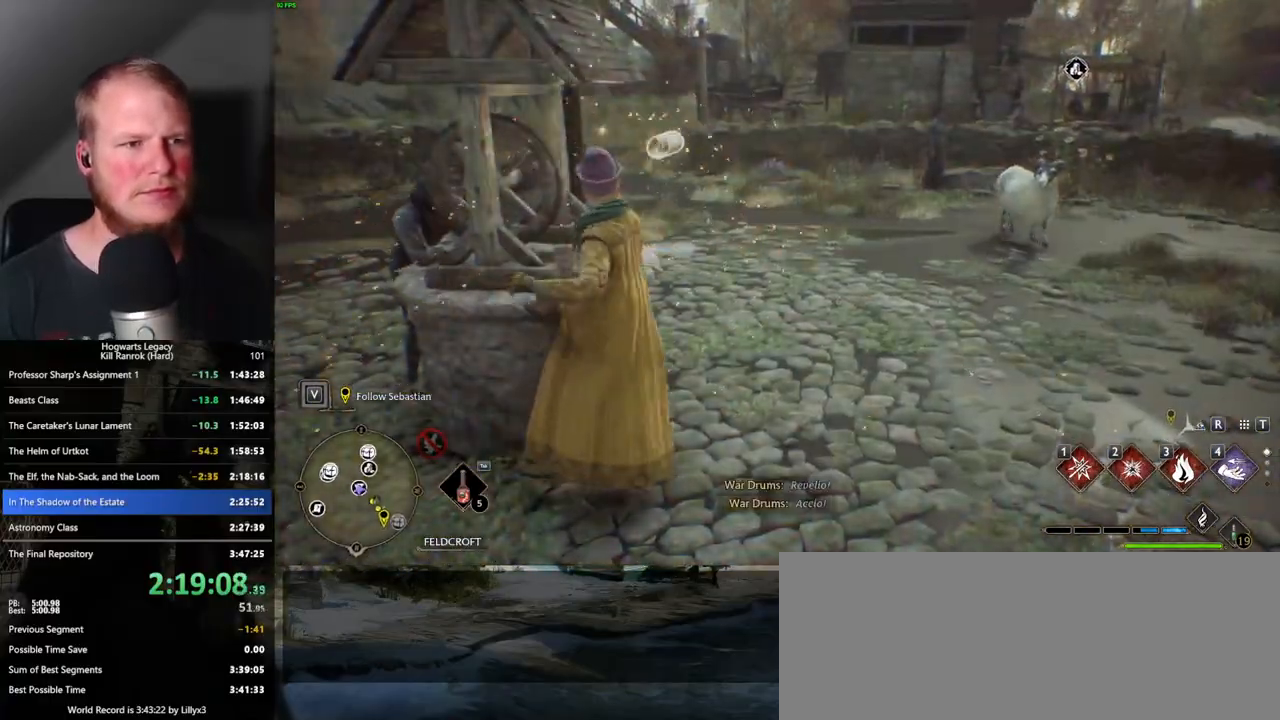
{"keys": [], "mouse": [], "events": [[33, "4", "up"]]}
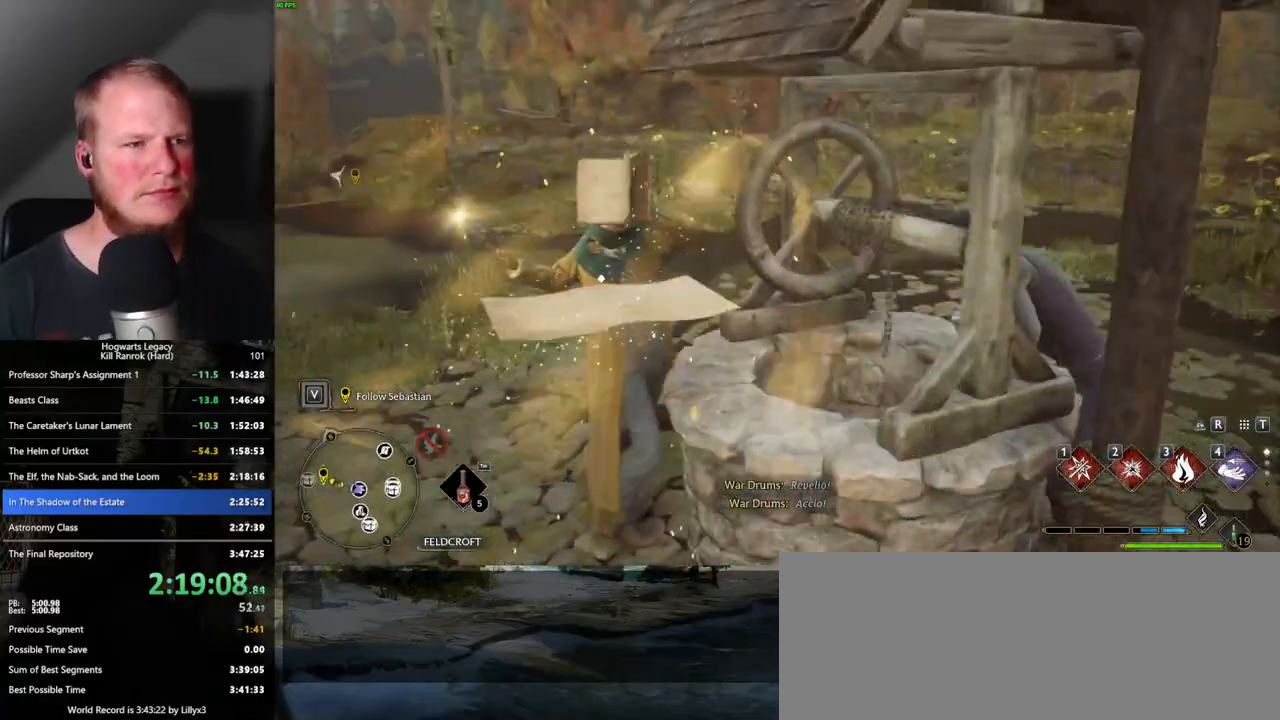
{"keys": ["space"], "mouse": [], "events": [[17, "space", "down"], [83, "space", "up"], [183, "space", "down"], [250, "space", "up"], [300, "space", "down"], [400, "space", "up"], [467, "space", "down"]]}
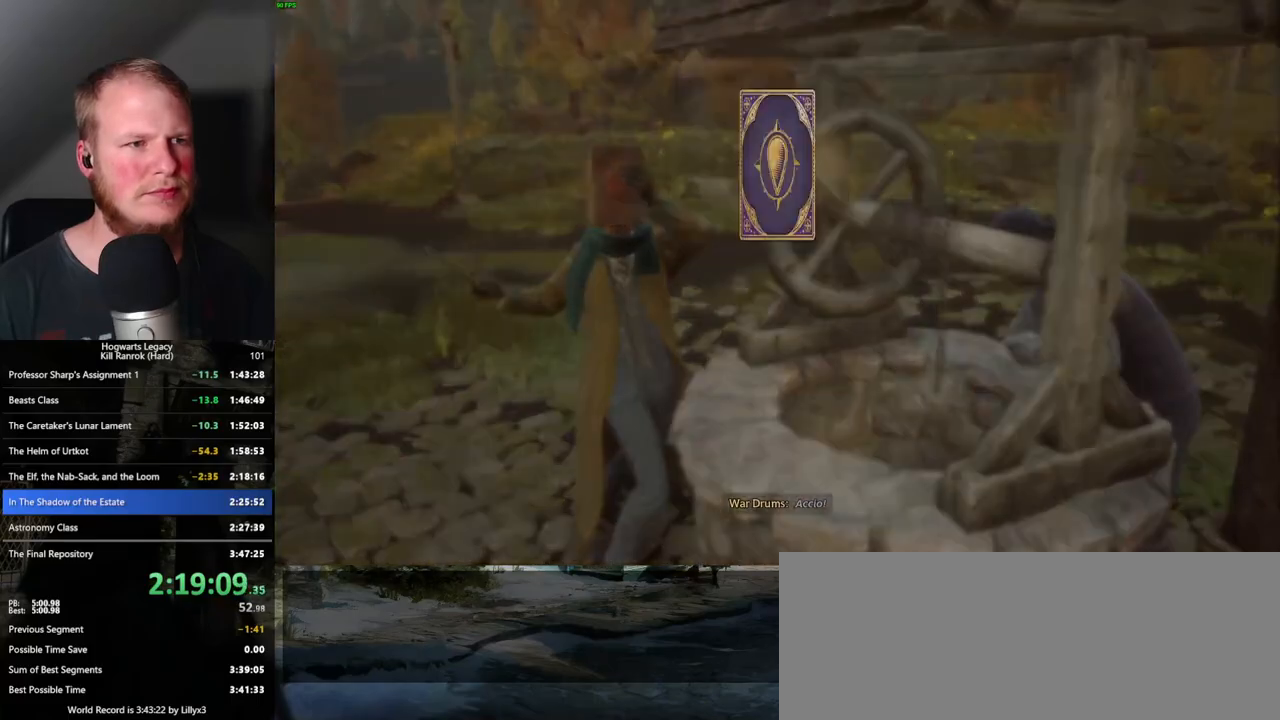
{"keys": [], "mouse": [], "events": [[33, "space", "up"], [117, "space", "down"], [167, "space", "up"], [250, "space", "down"], [300, "space", "up"], [383, "space", "down"], [450, "space", "up"]]}
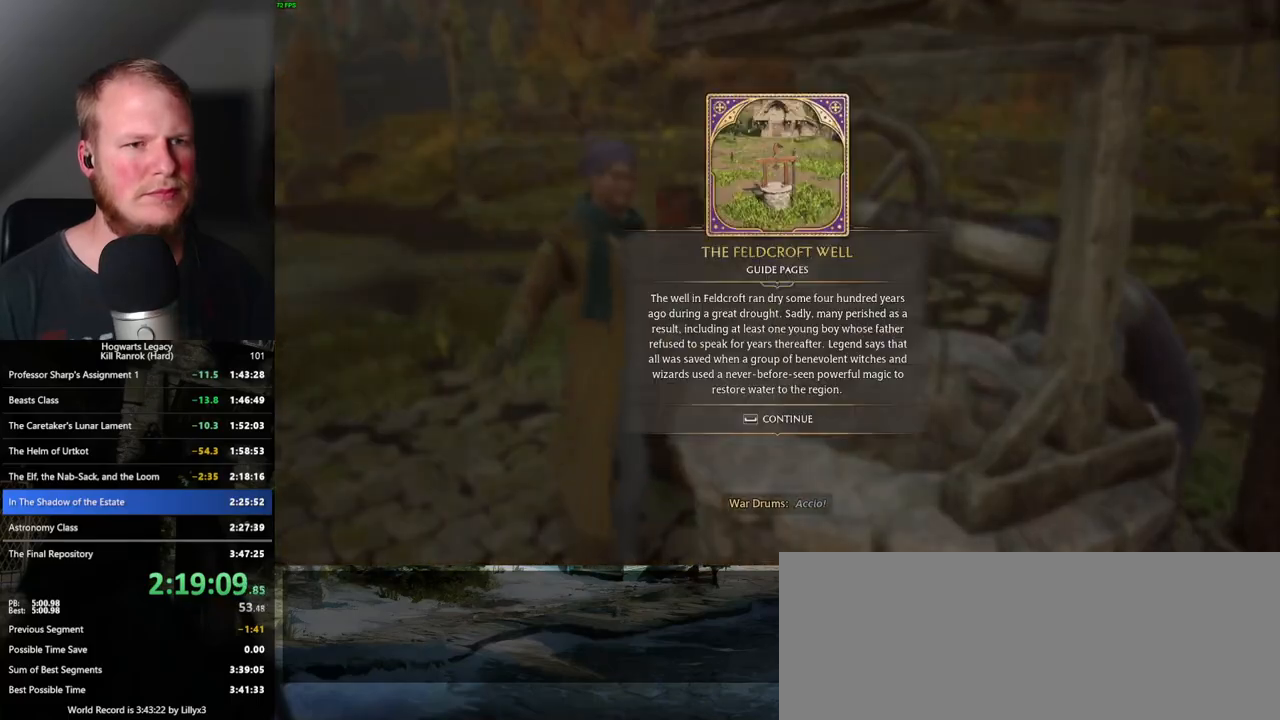
{"keys": ["d", "space", "w"], "mouse": [], "events": [[33, "space", "down"], [100, "space", "up"], [200, "space", "down"], [267, "space", "up"], [400, "w", "down"], [450, "d", "down"], [500, "space", "down"]]}
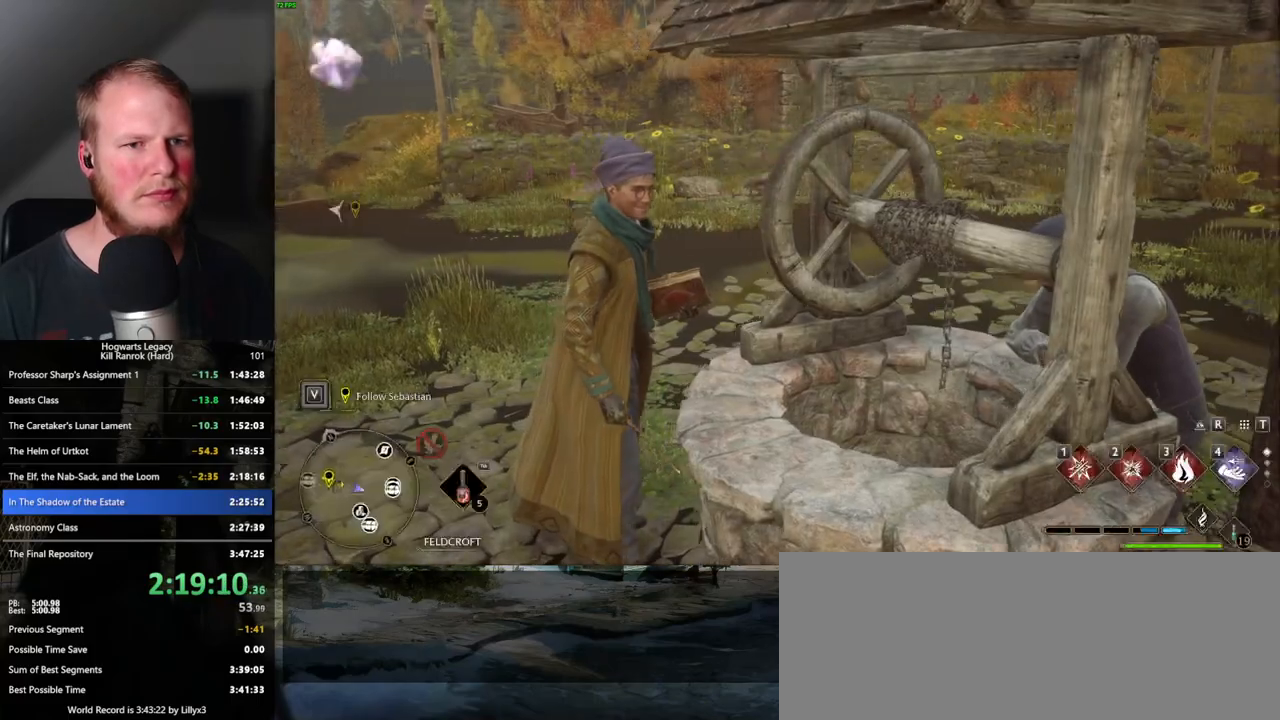
{"keys": ["w"], "mouse": [], "events": [[467, "space", "up"], [483, "d", "up"]]}
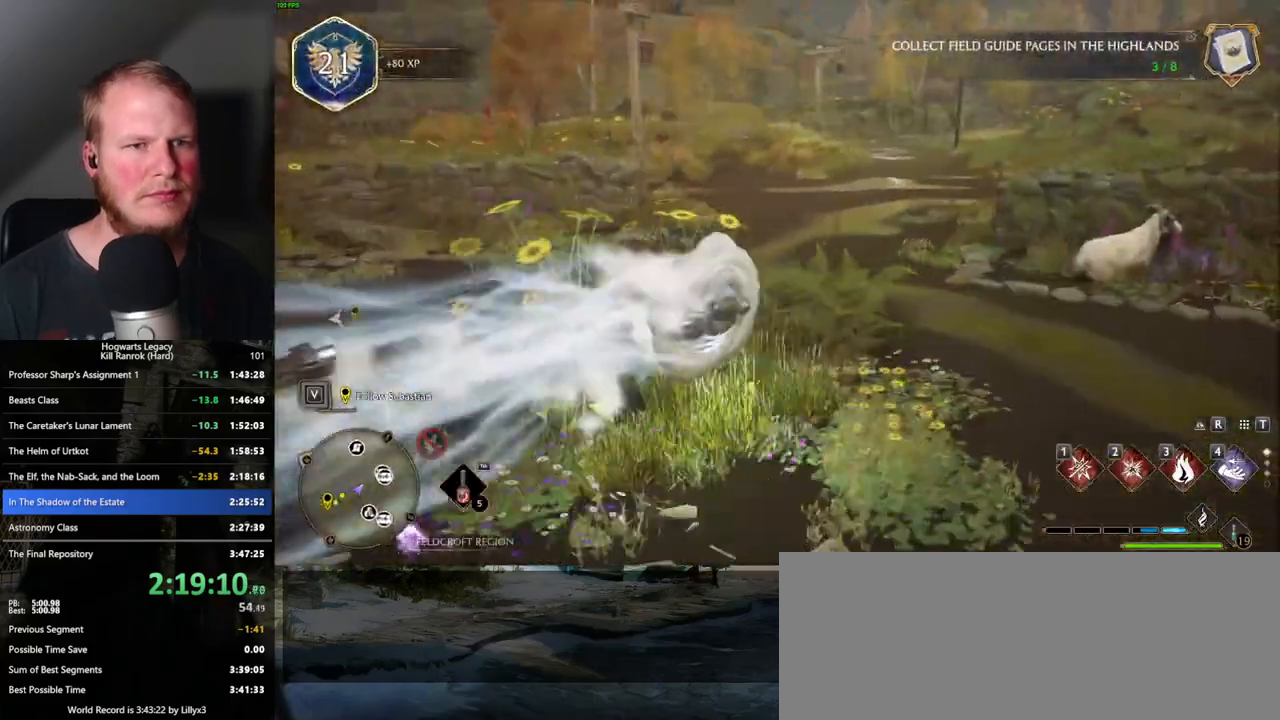
{"keys": ["space", "w"], "mouse": [], "events": [[483, "space", "down"]]}
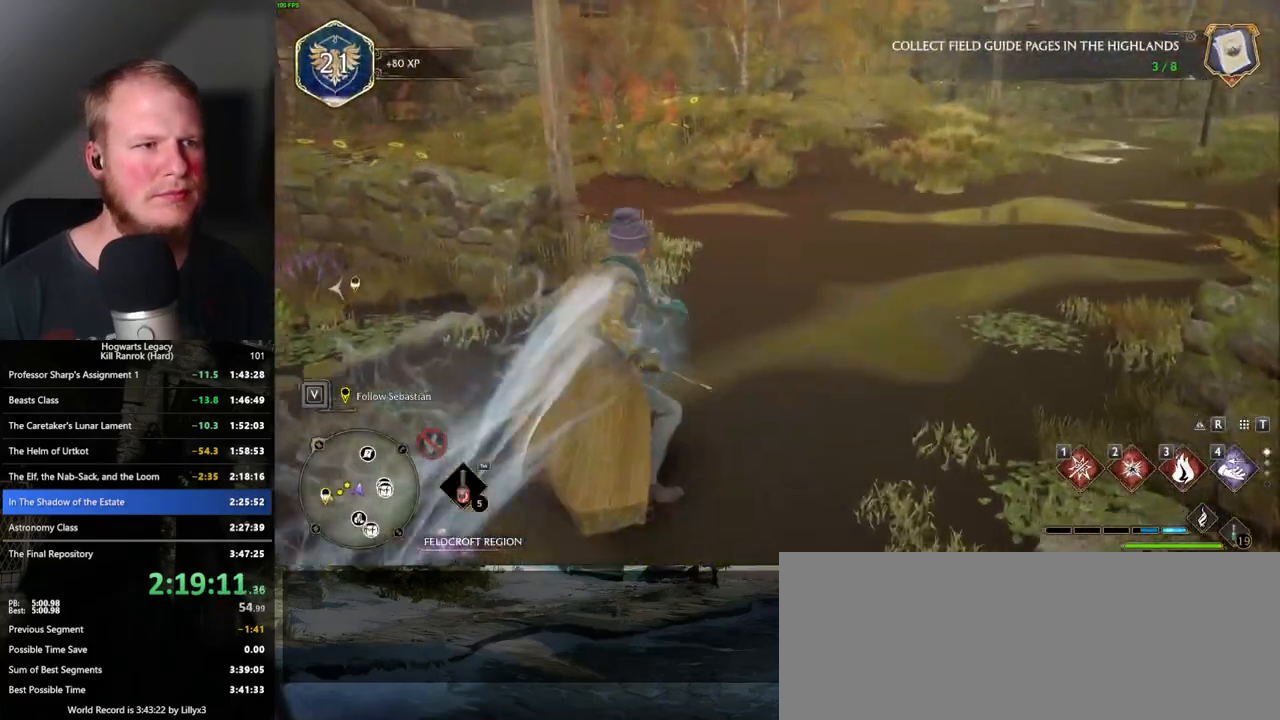
{"keys": ["space", "w"], "mouse": [], "events": []}
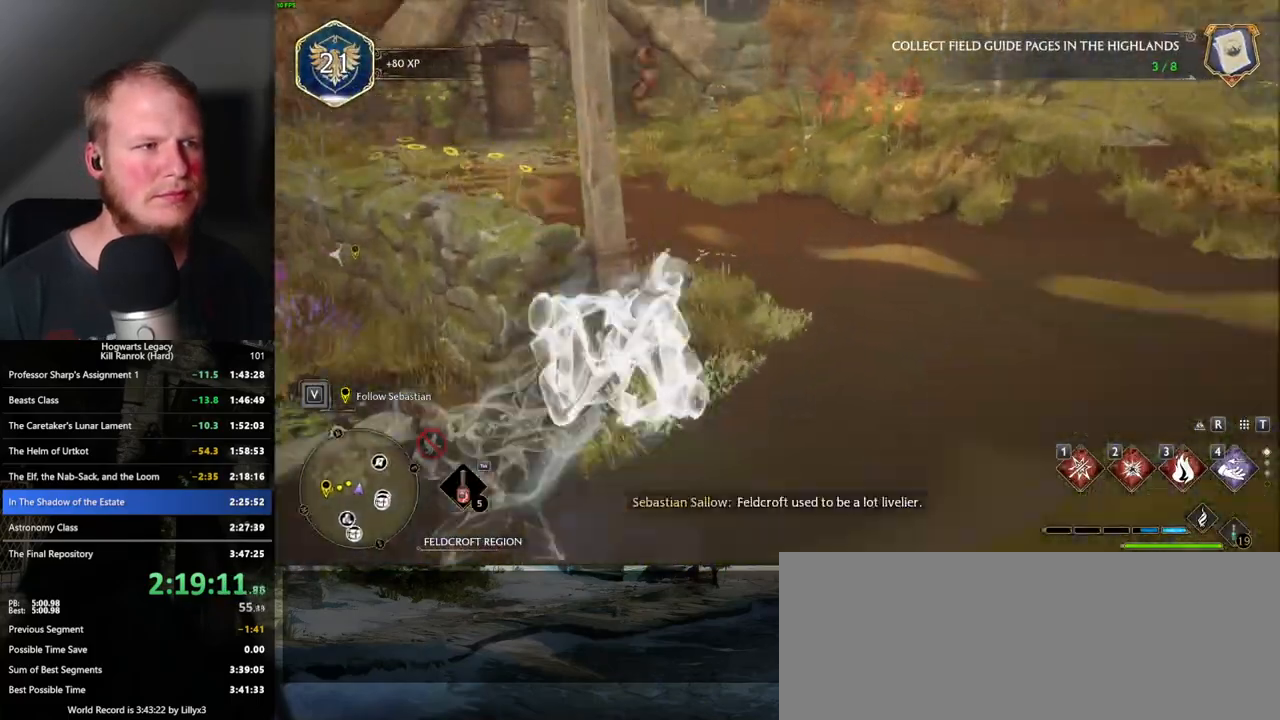
{"keys": ["w"], "mouse": [], "events": [[200, "space", "up"]]}
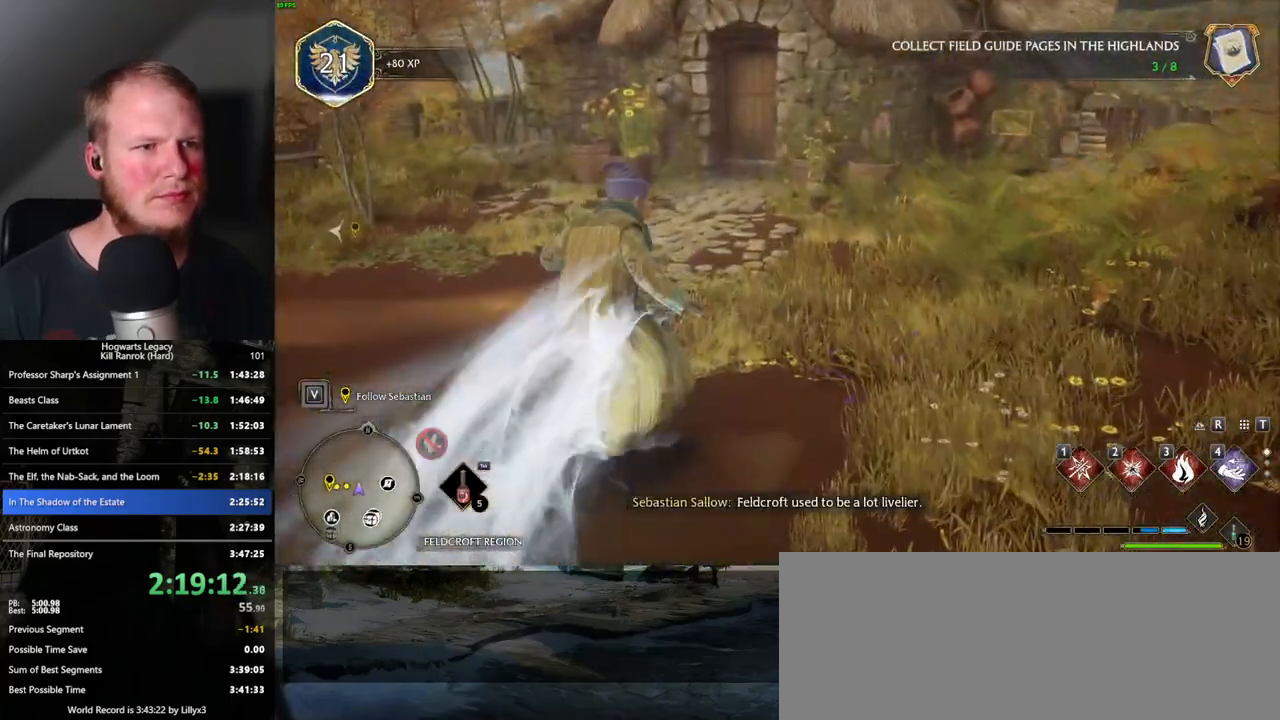
{"keys": ["w"], "mouse": [], "events": [[200, "space", "down"], [450, "space", "up"]]}
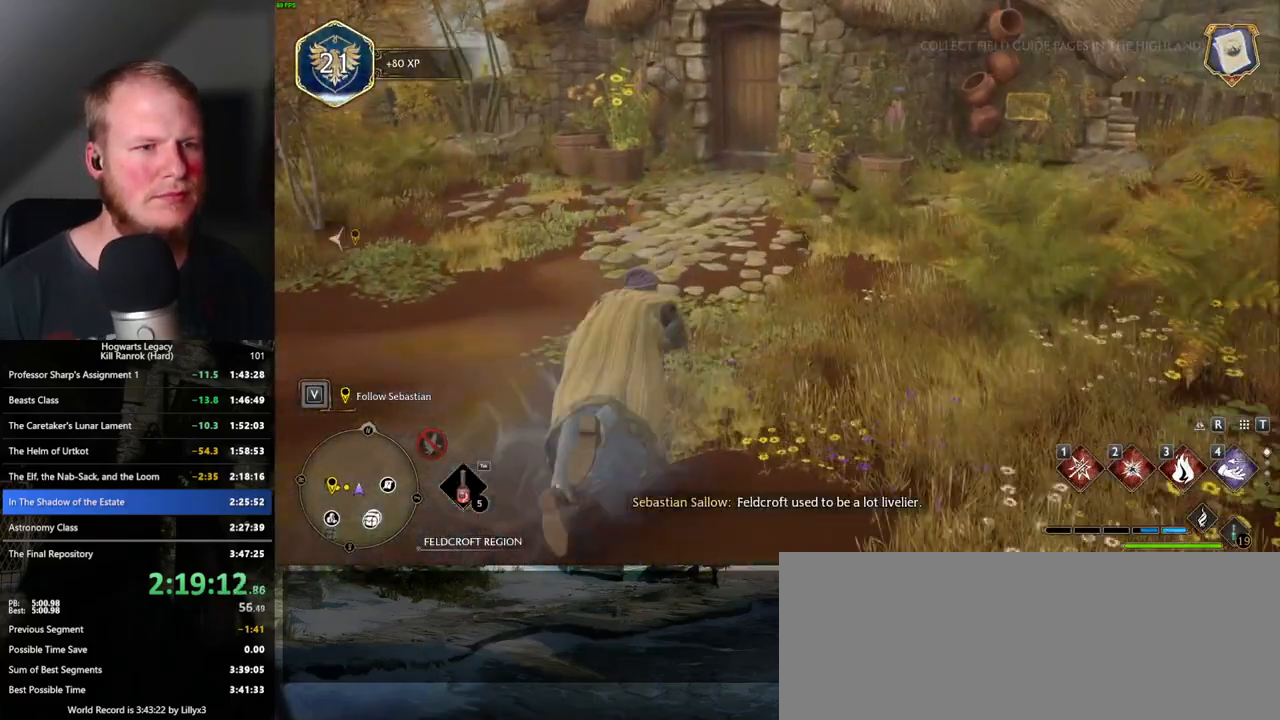
{"keys": ["w"], "mouse": [], "events": []}
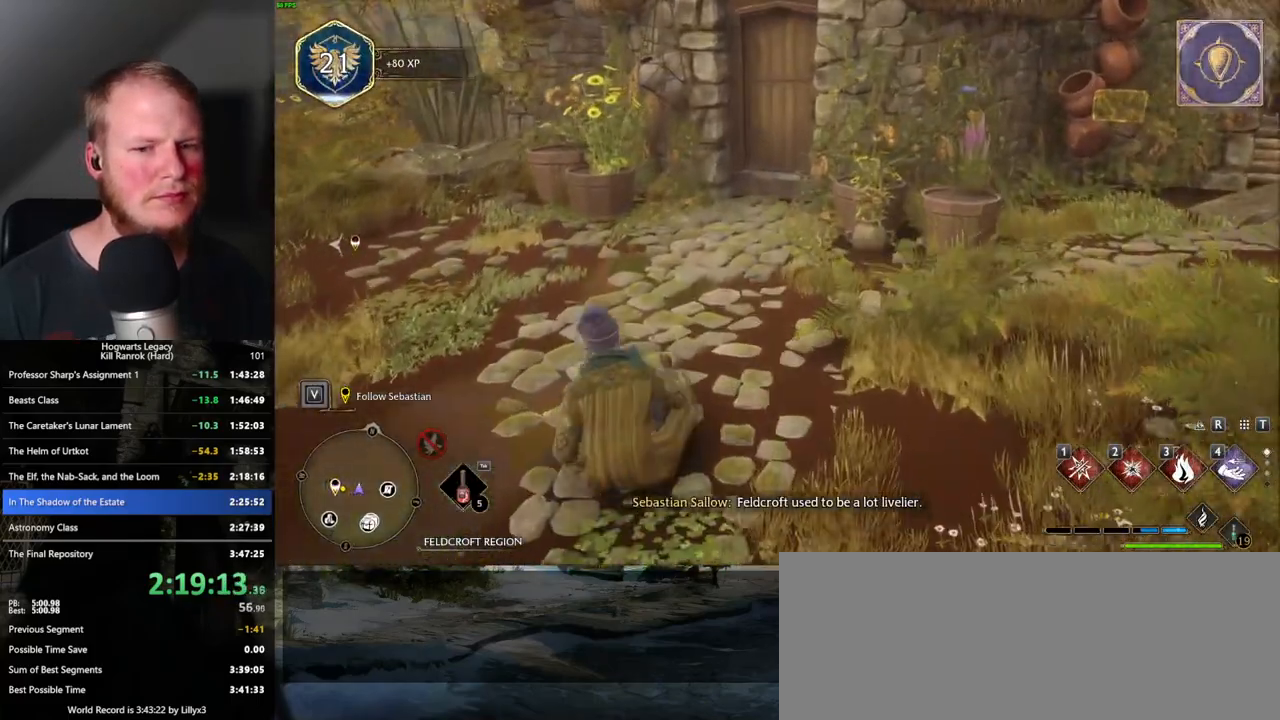
{"keys": [], "mouse": [], "events": [[367, "w", "up"]]}
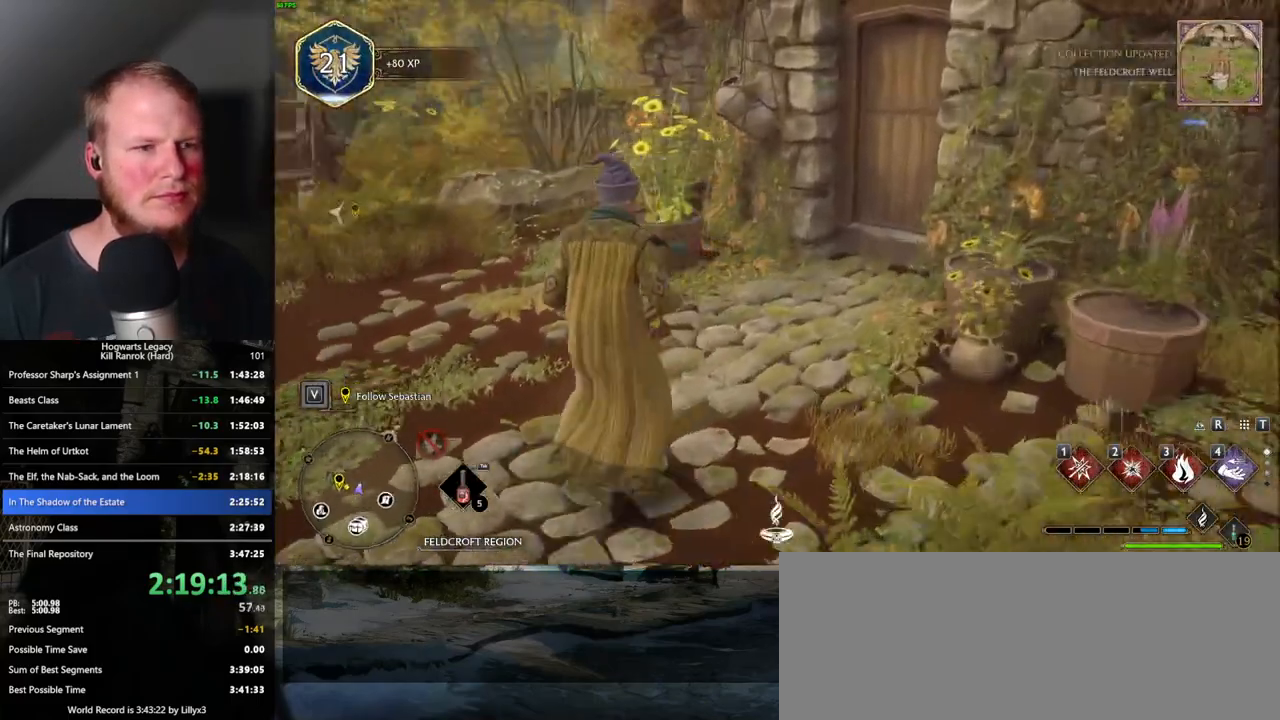
{"keys": [], "mouse": [], "events": [[150, "d", "down"], [183, "w", "down"], [333, "w", "up"], [350, "d", "up"]]}
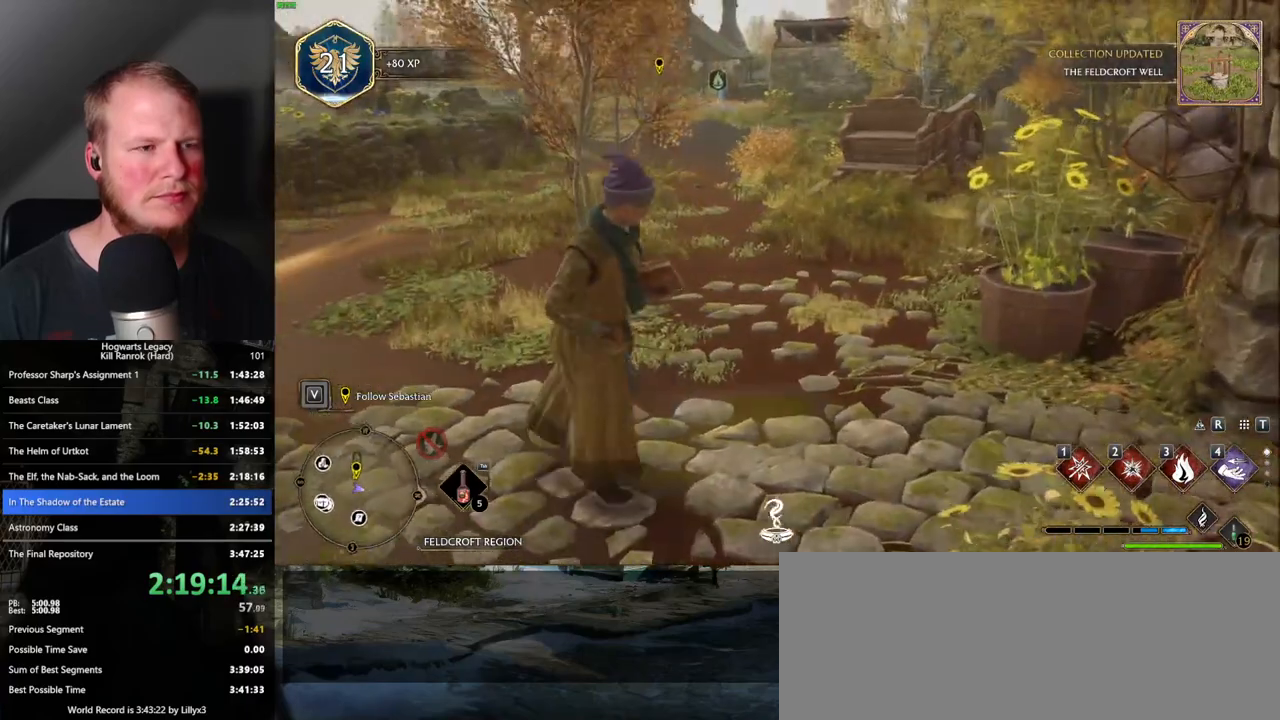
{"keys": [], "mouse": [], "events": []}
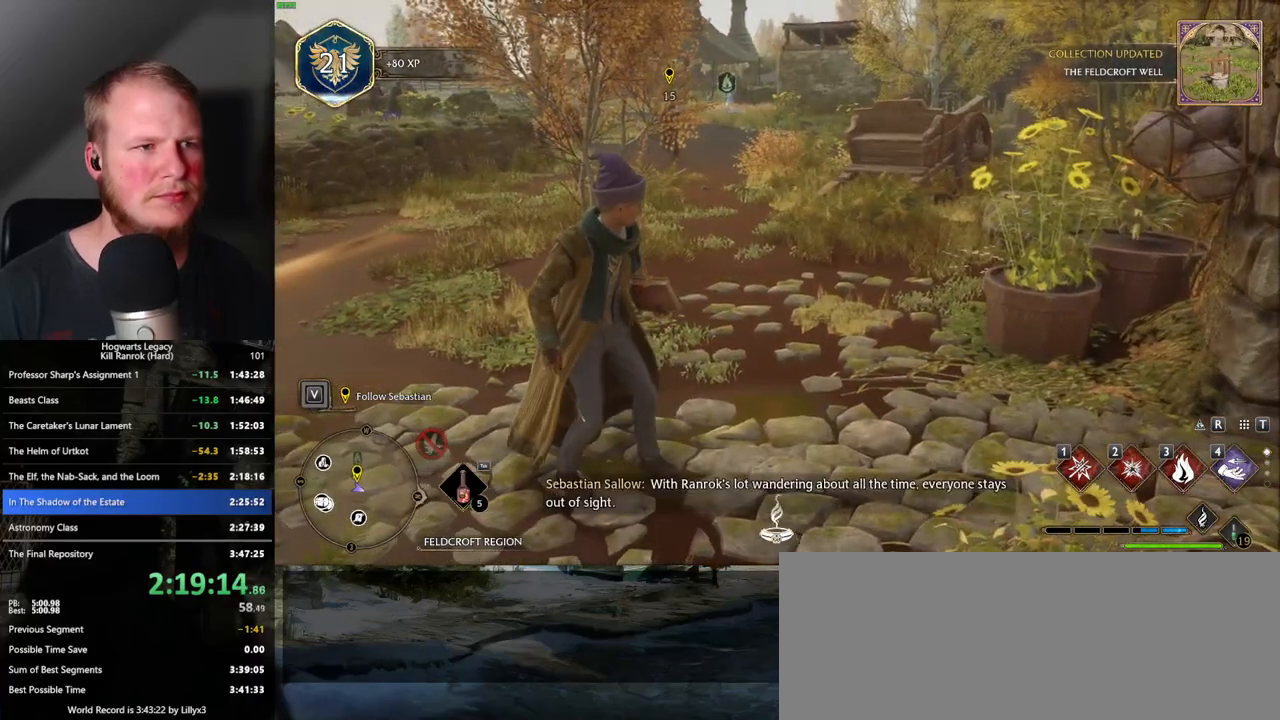
{"keys": [], "mouse": [], "events": [[33, "d", "down"], [300, "d", "up"]]}